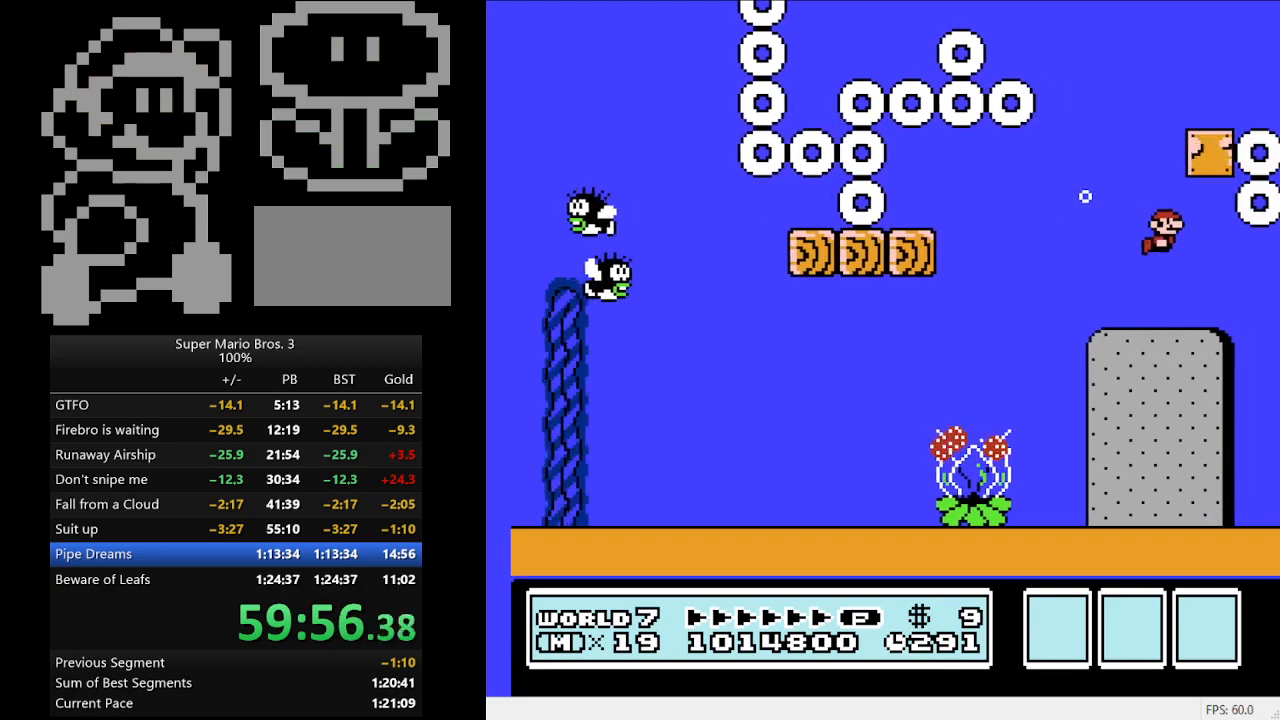
Gameplay with a controller (Nintendo layout); each line is a JSON object with the inputs held at the frame after it. "events" lists button and stick changes between this image and that frame as [ms after this image, input, new state], when the widget could be followed in between. Not read: L3 R3.
{"buttons": ["DPAD_LEFT"], "events": [[100, "A", "down"], [100, "DPAD_LEFT", "down"], [233, "A", "up"]]}
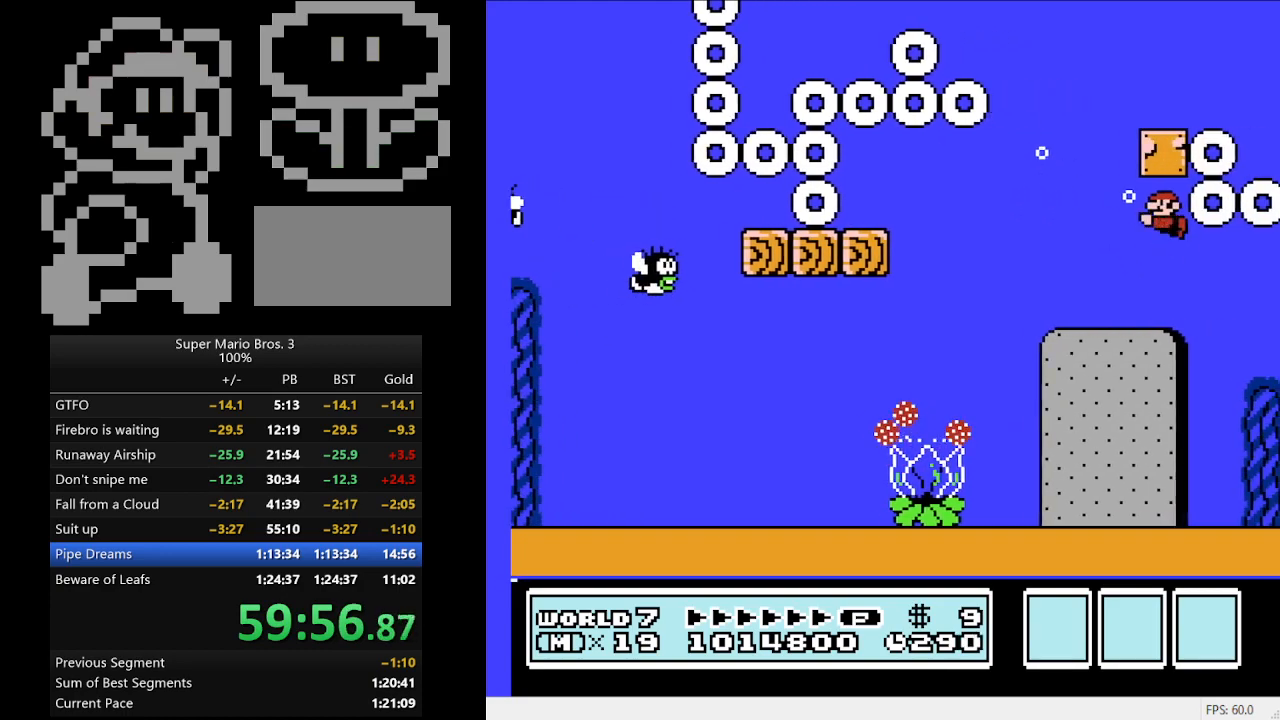
{"buttons": [], "events": [[233, "A", "down"], [233, "DPAD_LEFT", "up"], [300, "A", "up"], [300, "DPAD_RIGHT", "down"], [433, "DPAD_RIGHT", "up"]]}
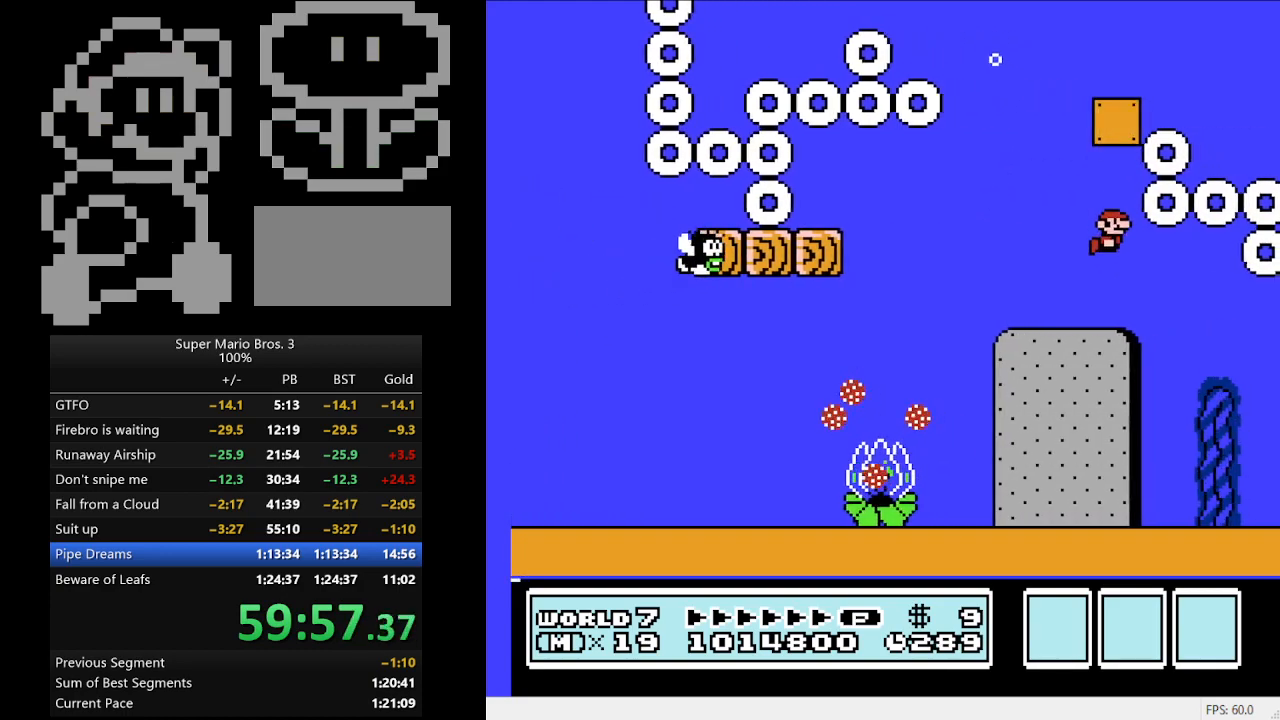
{"buttons": ["B", "DPAD_RIGHT"], "events": [[300, "DPAD_RIGHT", "down"], [367, "B", "down"]]}
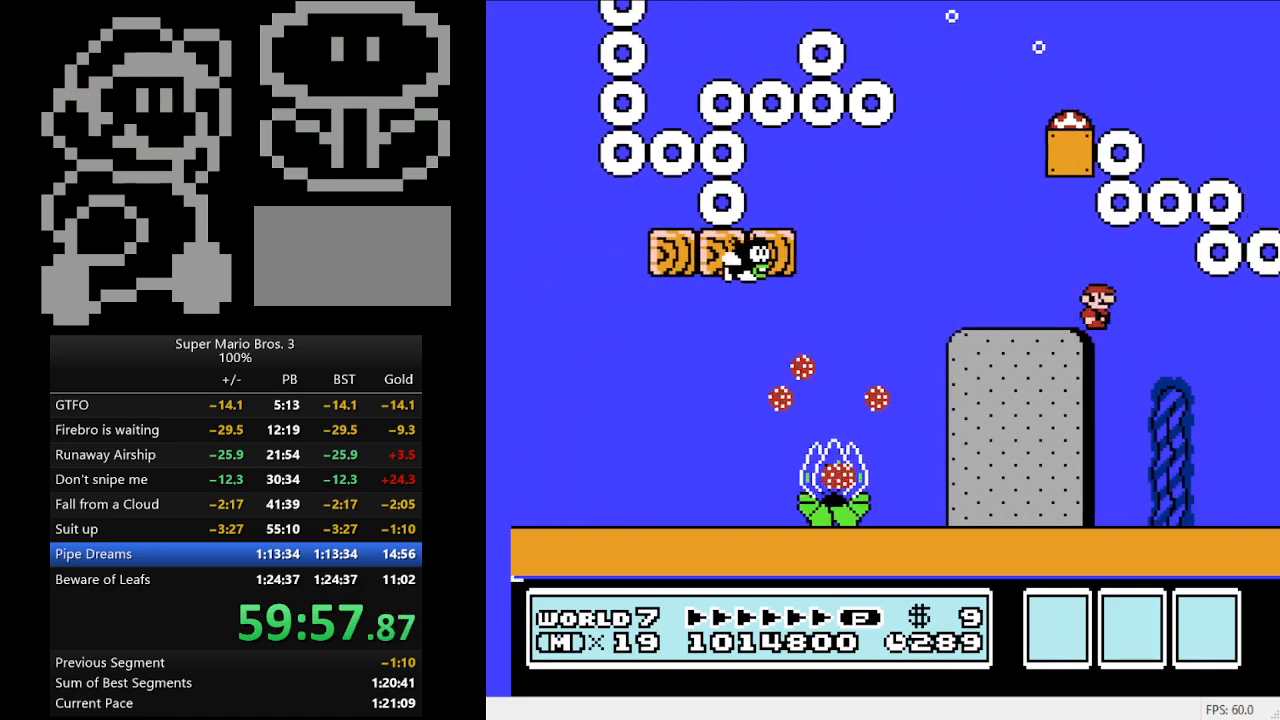
{"buttons": ["B", "DPAD_RIGHT"], "events": []}
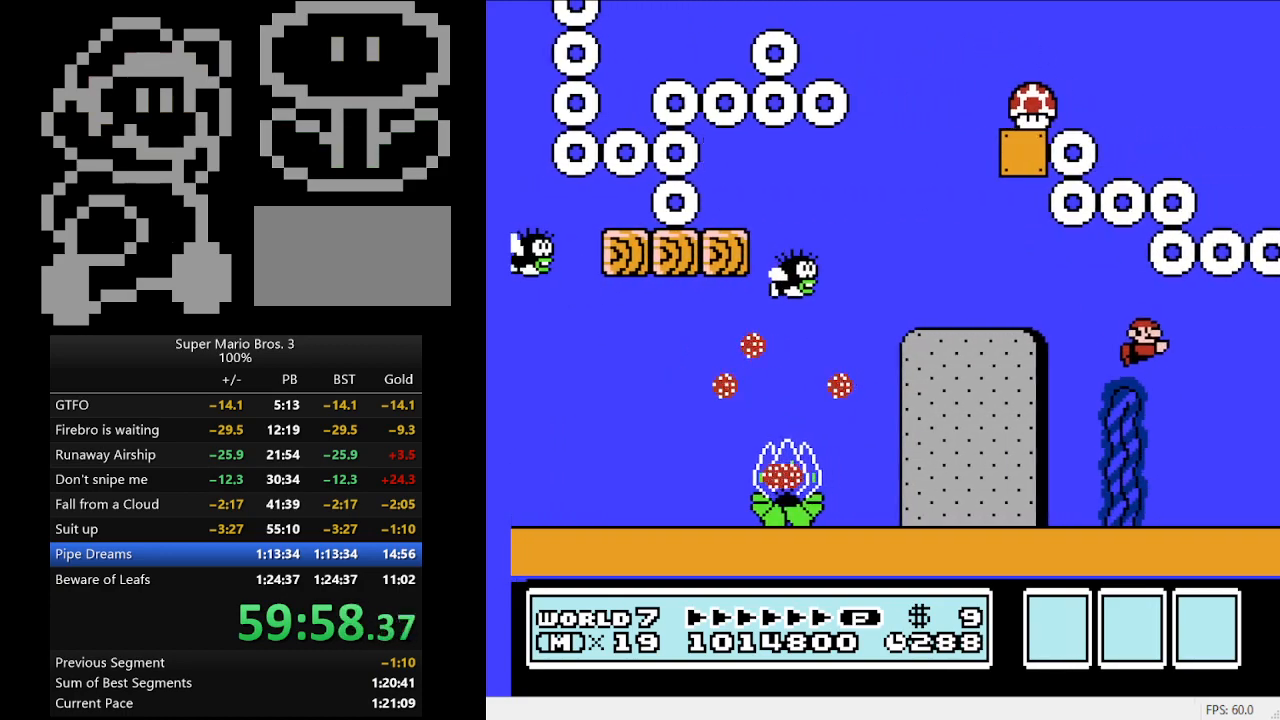
{"buttons": ["B", "DPAD_RIGHT"], "events": []}
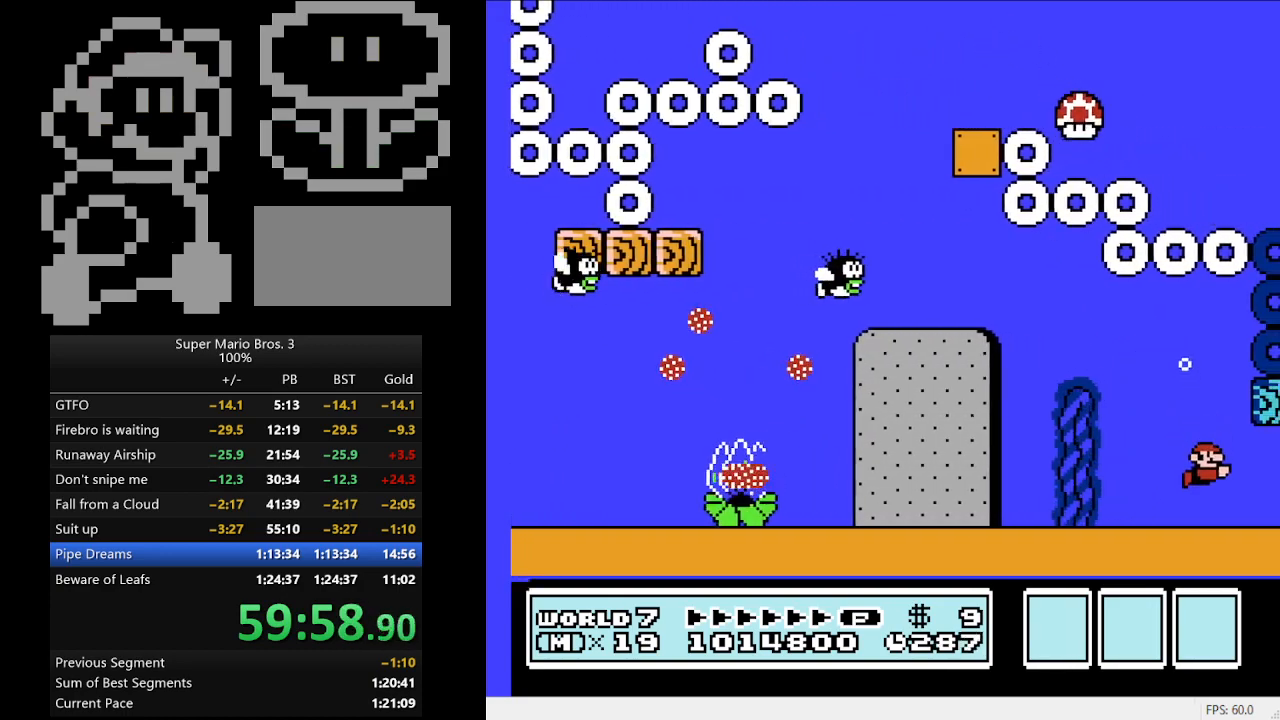
{"buttons": ["B", "DPAD_RIGHT"], "events": []}
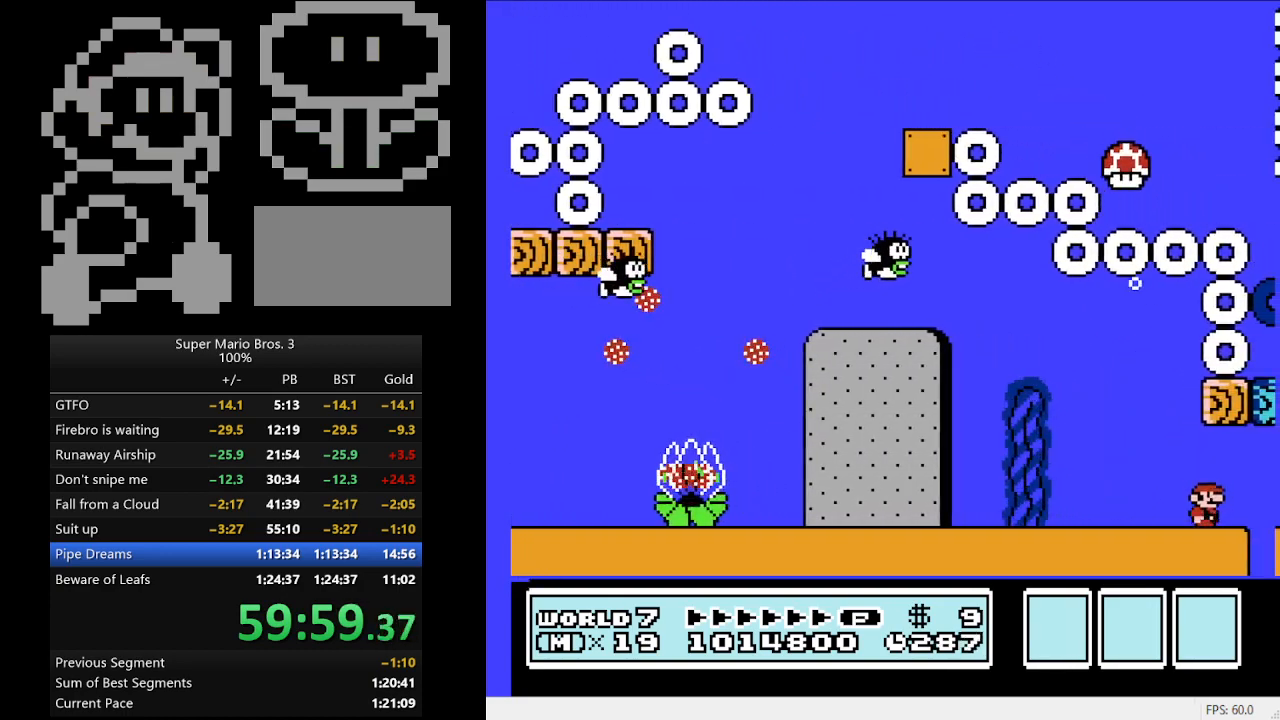
{"buttons": ["A", "B", "DPAD_RIGHT"], "events": [[500, "A", "down"]]}
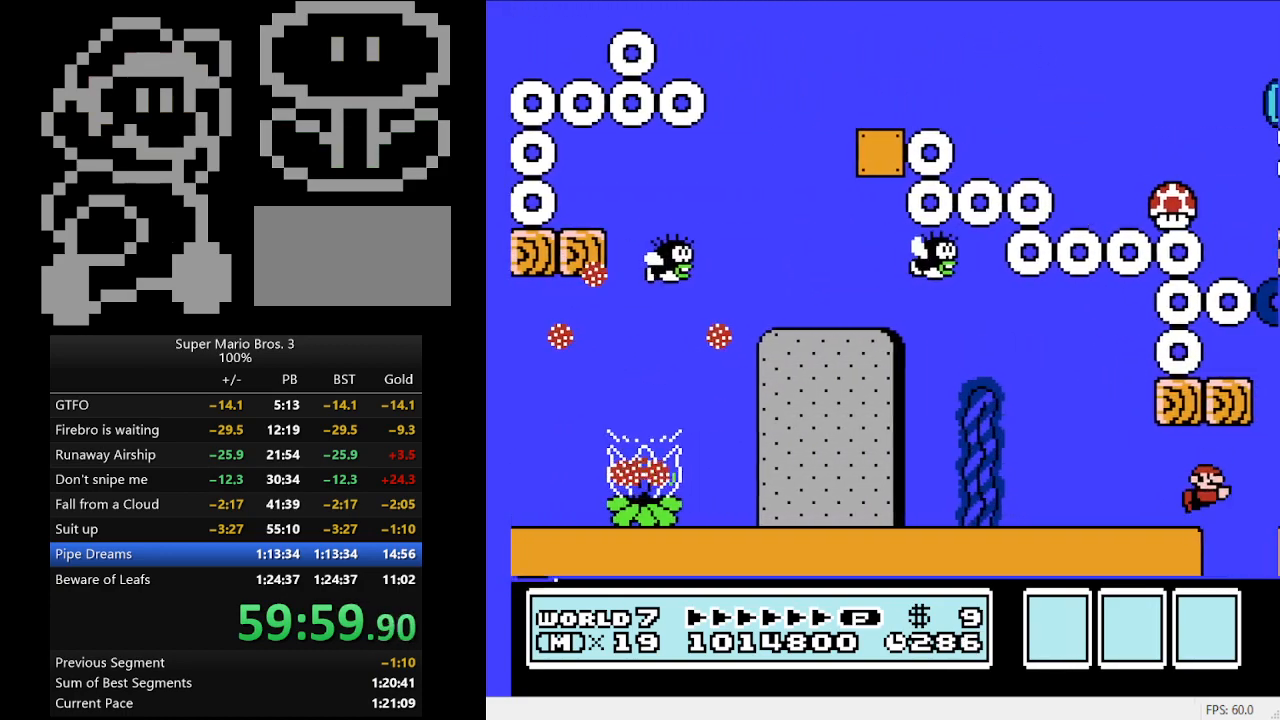
{"buttons": ["B", "DPAD_RIGHT"], "events": [[67, "A", "up"]]}
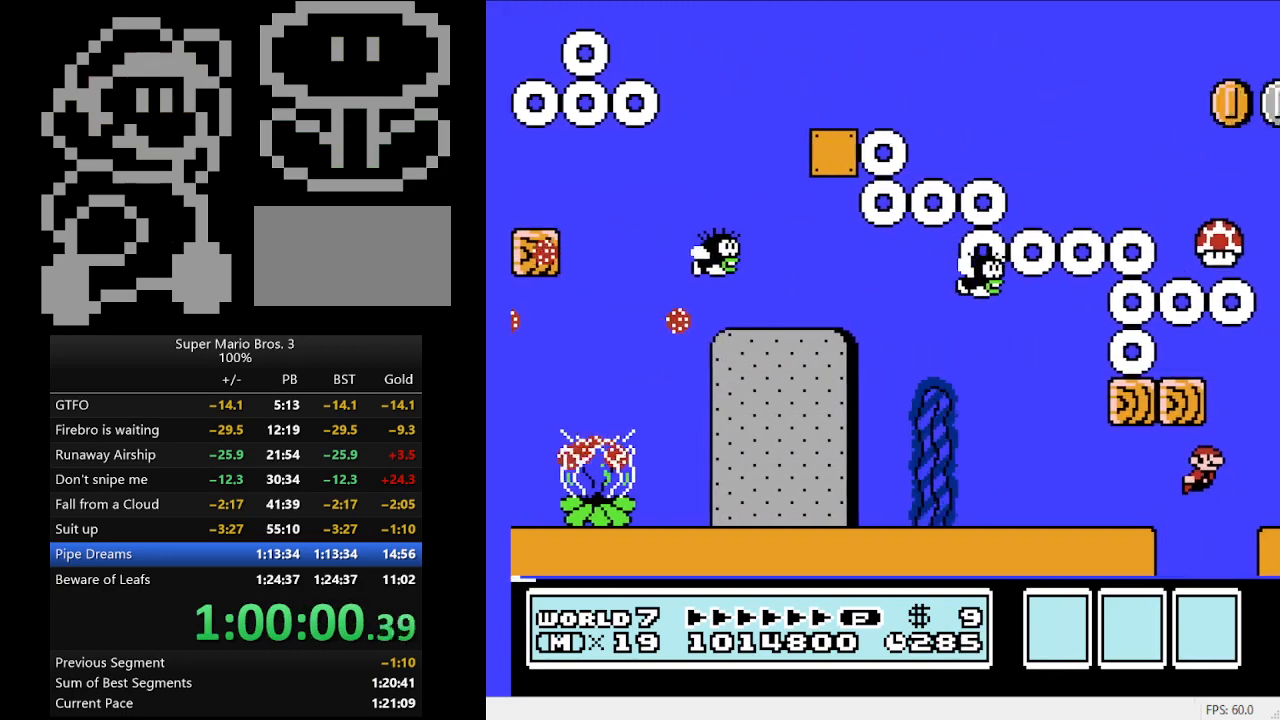
{"buttons": ["B", "DPAD_RIGHT"], "events": [[67, "A", "down"], [167, "A", "up"]]}
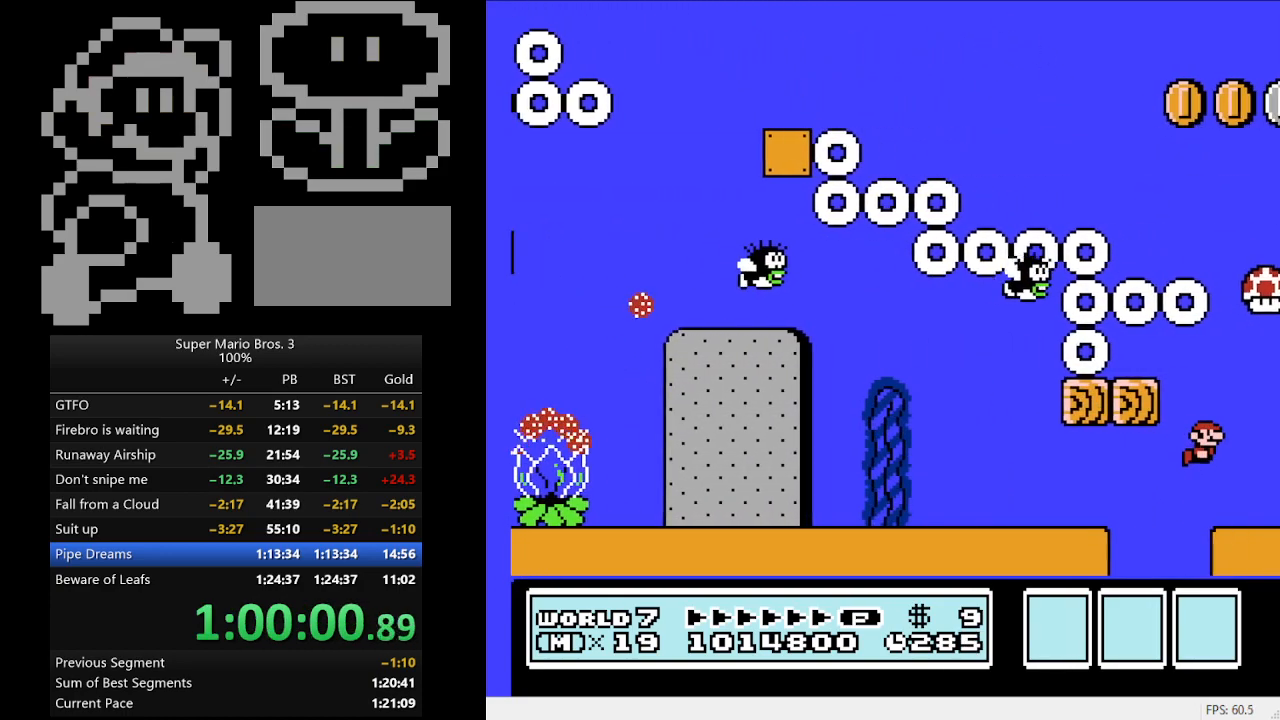
{"buttons": ["B"], "events": [[133, "DPAD_RIGHT", "up"], [200, "DPAD_LEFT", "down"], [267, "A", "down"], [333, "A", "up"], [333, "DPAD_LEFT", "up"]]}
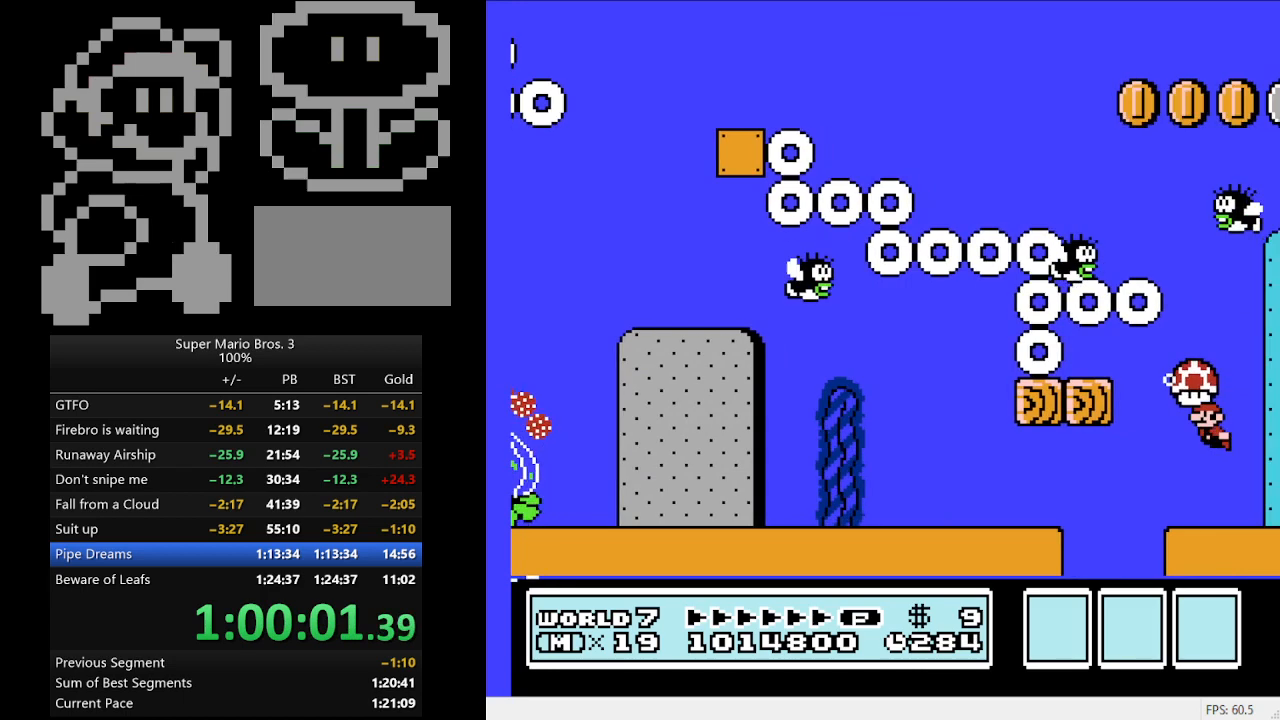
{"buttons": ["B"], "events": [[33, "DPAD_LEFT", "down"], [200, "DPAD_LEFT", "up"]]}
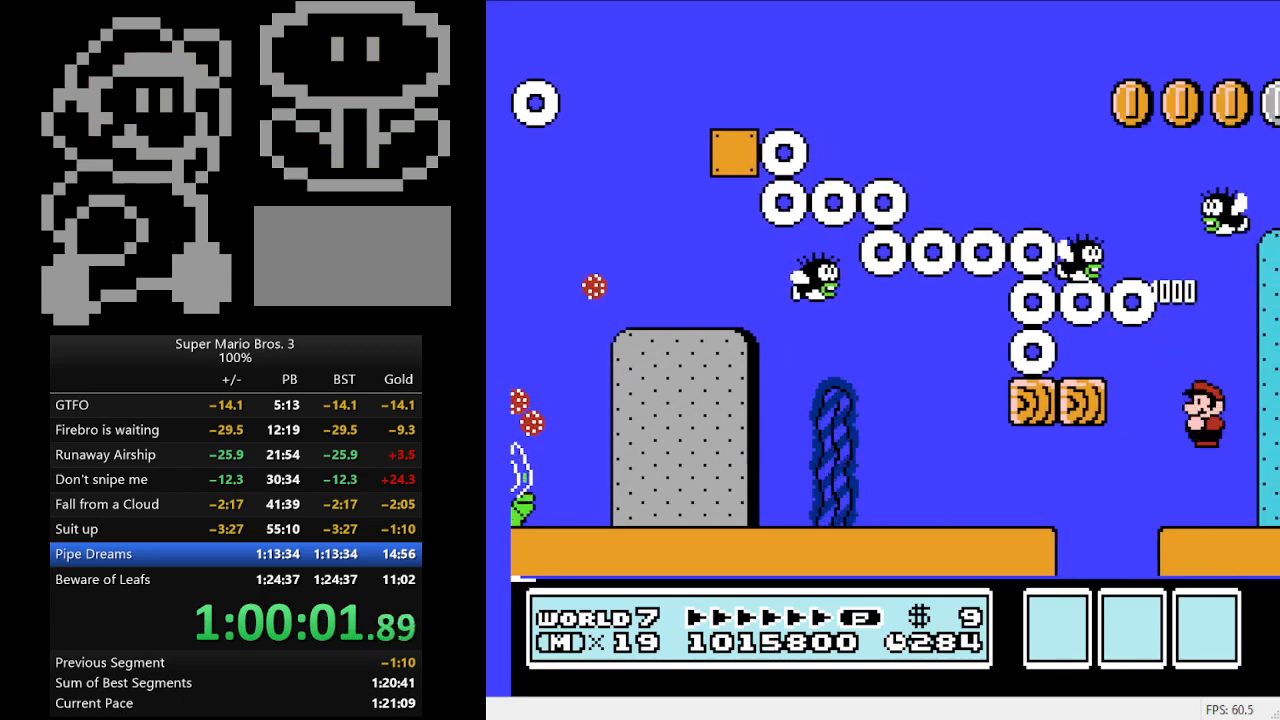
{"buttons": [], "events": [[33, "B", "up"], [133, "DPAD_RIGHT", "down"], [367, "DPAD_RIGHT", "up"]]}
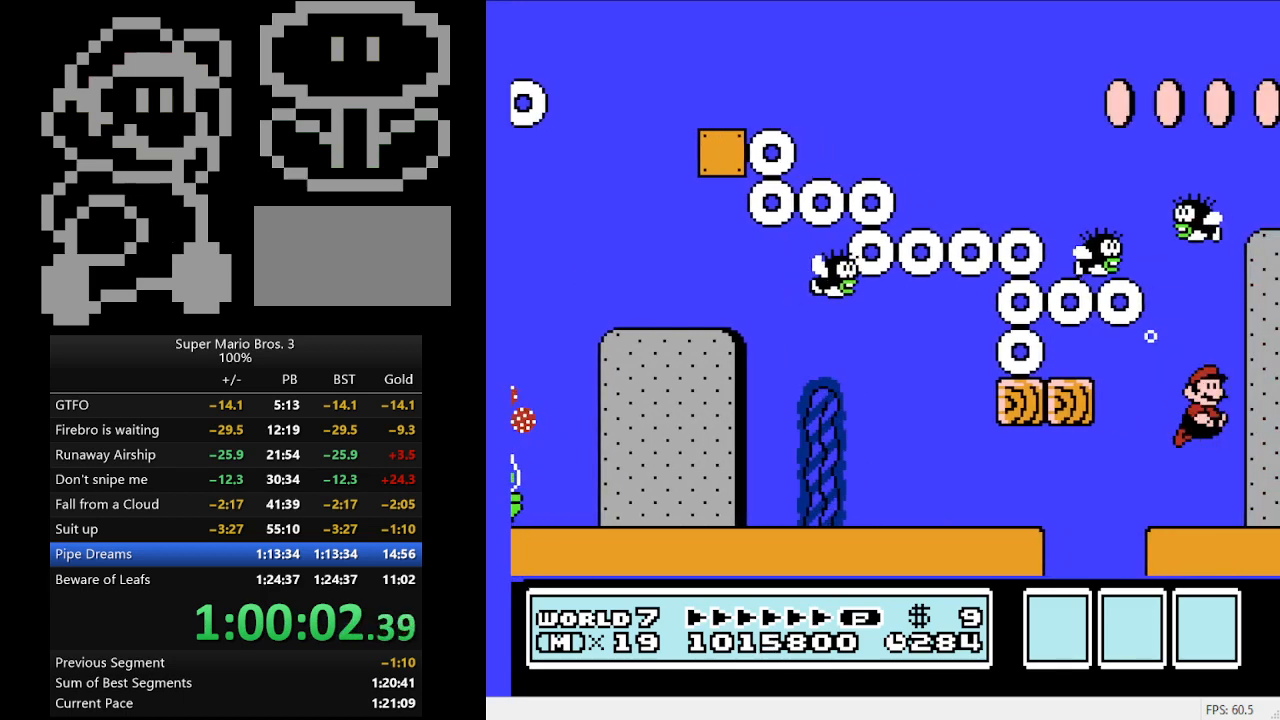
{"buttons": [], "events": []}
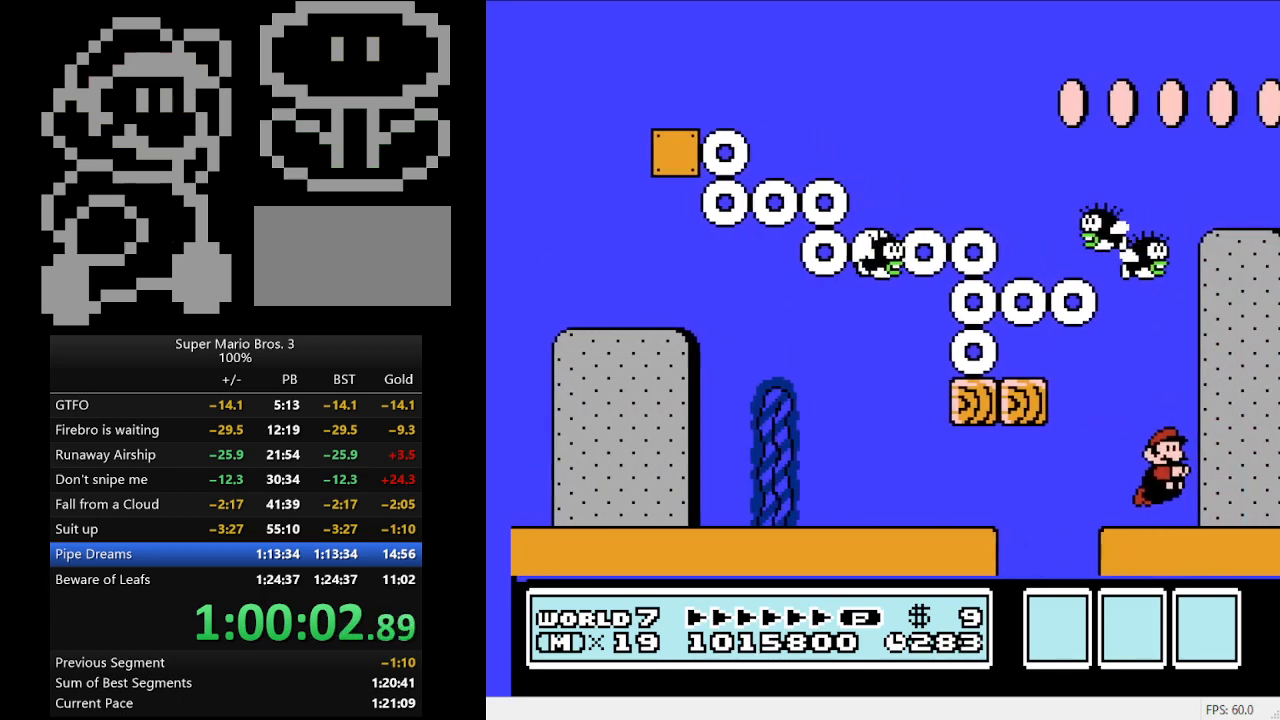
{"buttons": ["A"], "events": [[500, "A", "down"]]}
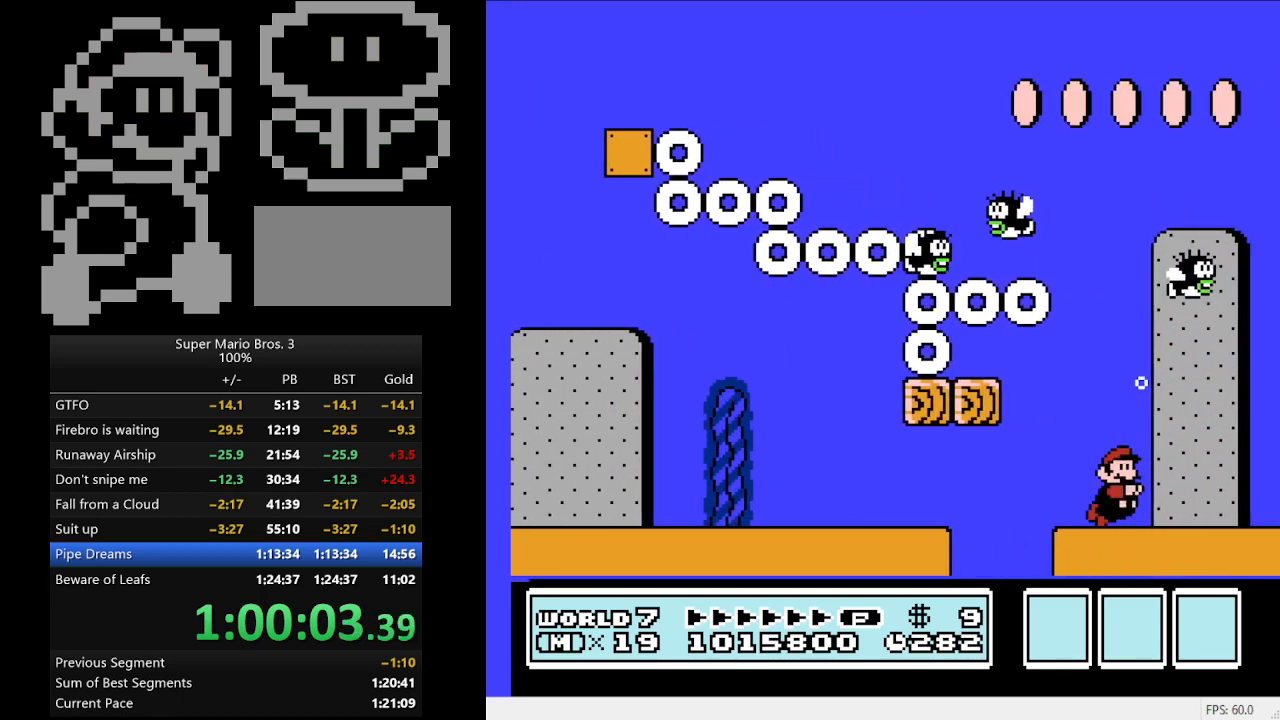
{"buttons": [], "events": [[67, "A", "up"]]}
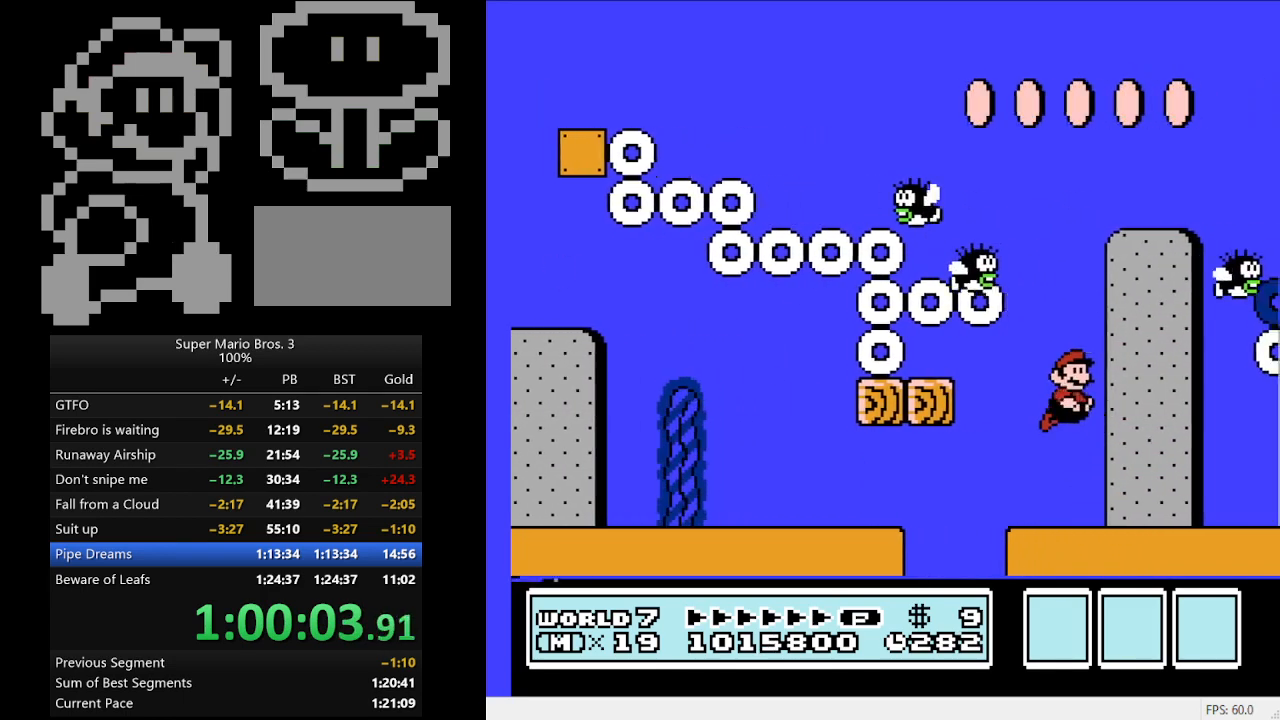
{"buttons": ["A"], "events": [[33, "DPAD_LEFT", "down"], [367, "DPAD_LEFT", "up"], [500, "A", "down"]]}
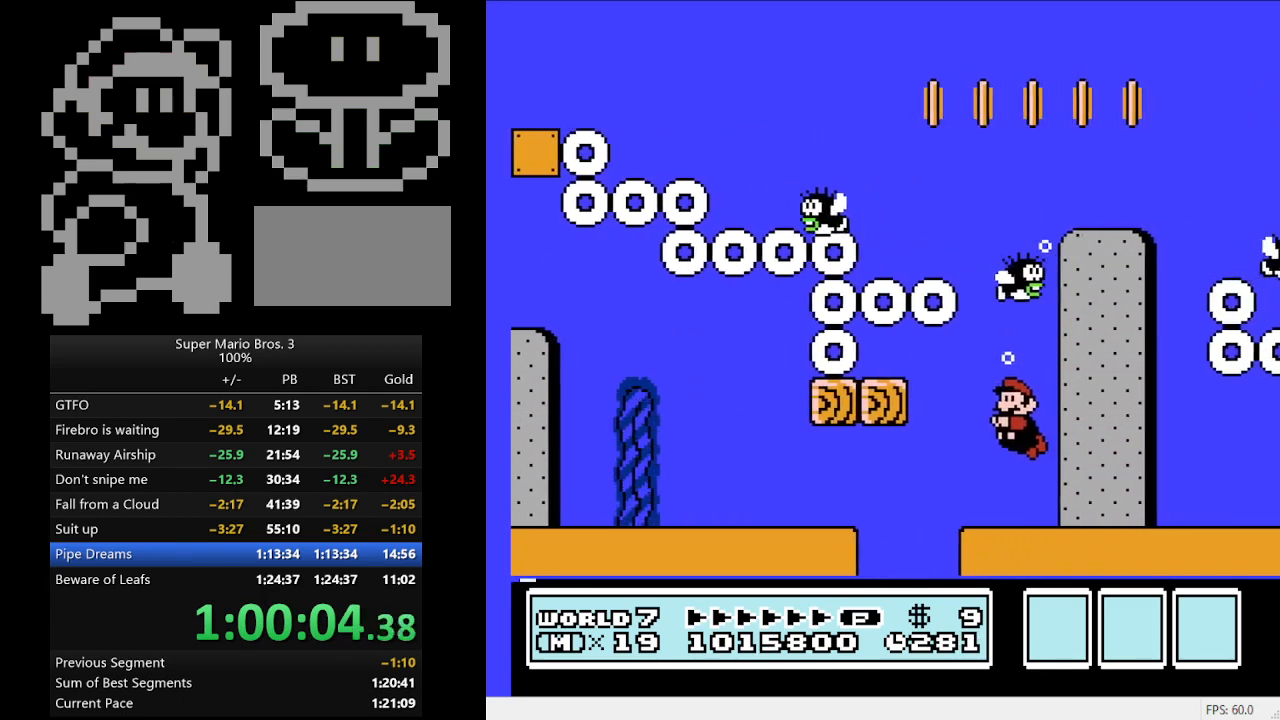
{"buttons": ["DPAD_RIGHT"], "events": [[133, "A", "up"], [200, "A", "down"], [333, "A", "up"], [400, "A", "down"], [467, "A", "up"], [467, "DPAD_RIGHT", "down"]]}
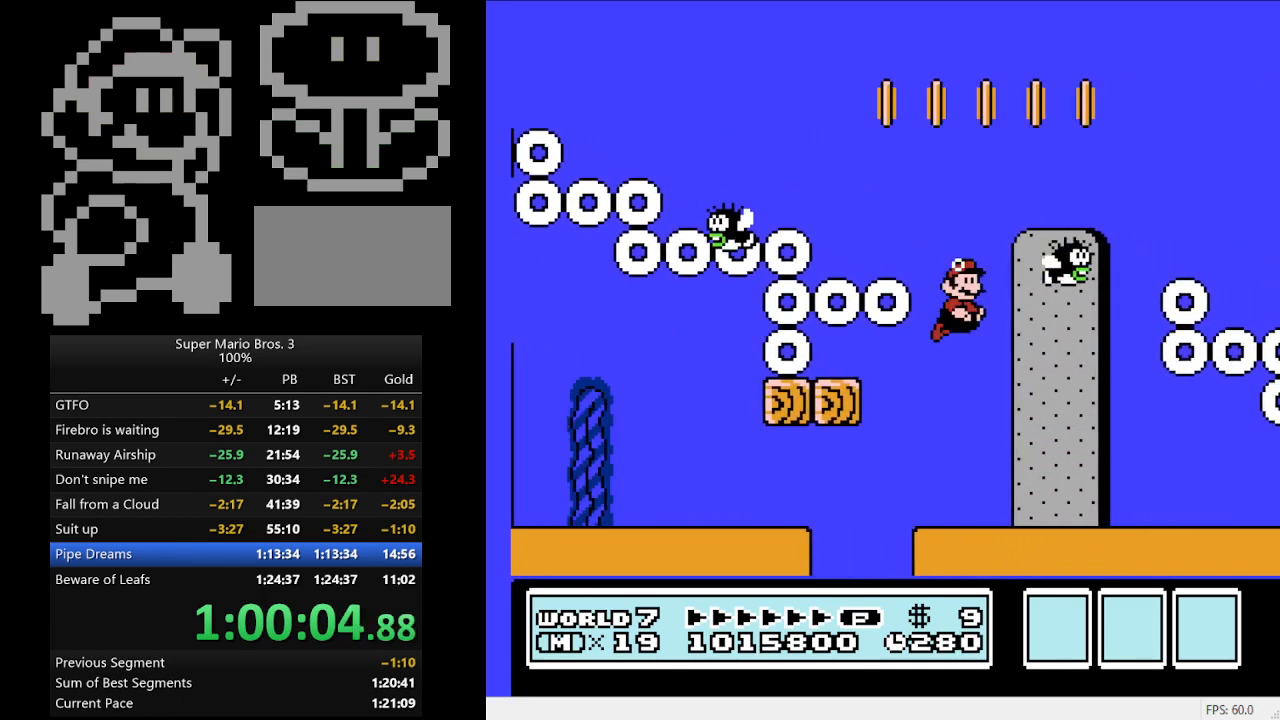
{"buttons": ["DPAD_RIGHT"], "events": [[33, "A", "down"], [167, "A", "up"], [200, "A", "down"], [400, "A", "up"]]}
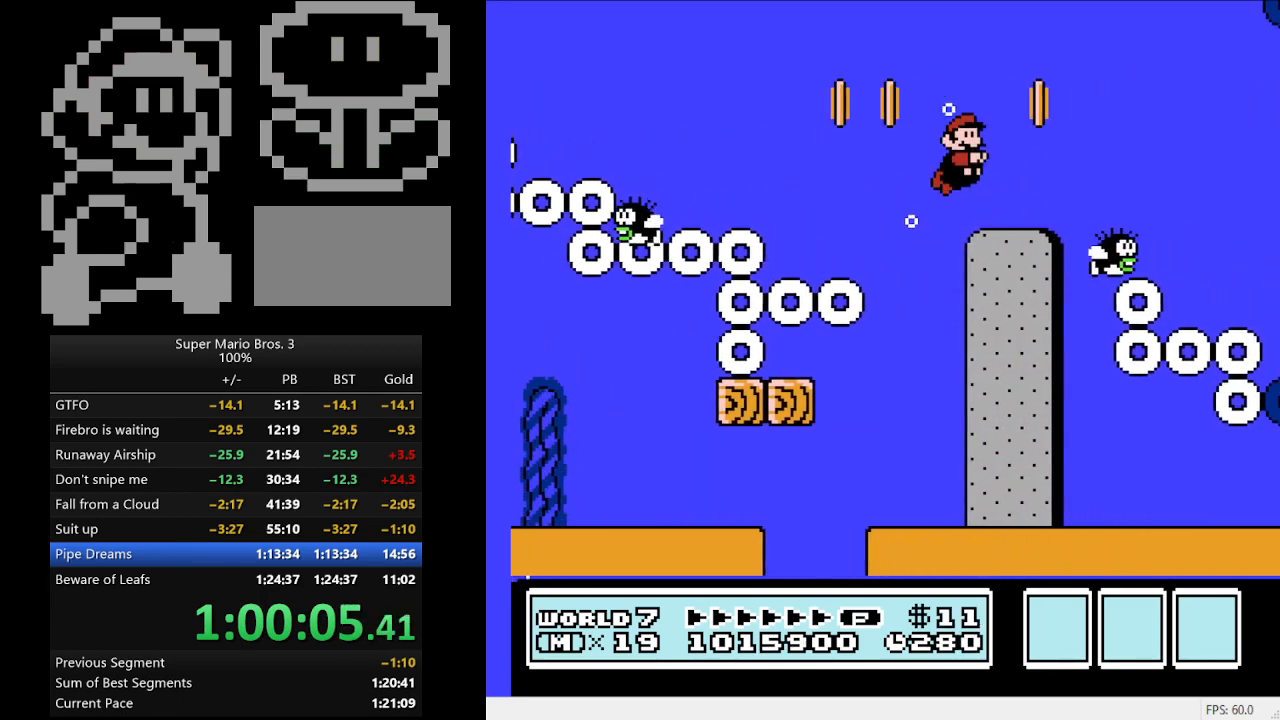
{"buttons": ["B", "DPAD_RIGHT"], "events": [[267, "B", "down"]]}
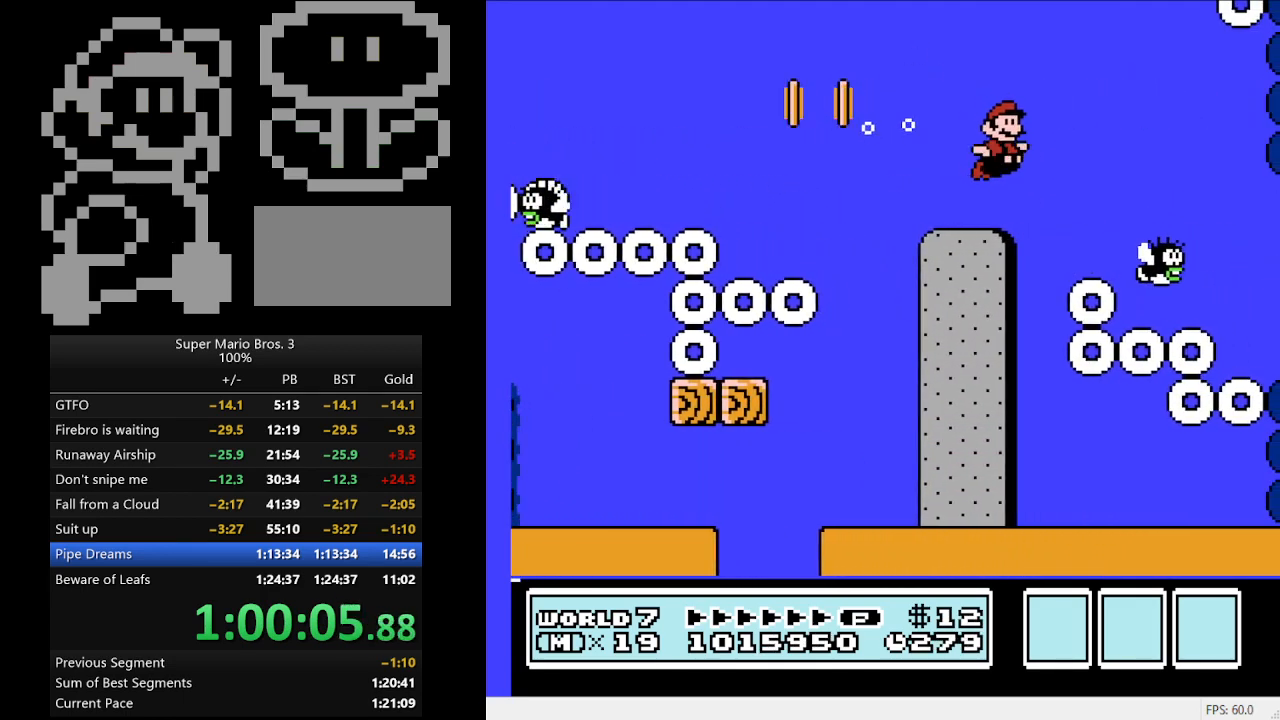
{"buttons": ["B", "DPAD_RIGHT"], "events": [[333, "DPAD_RIGHT", "up"], [433, "A", "down"], [500, "A", "up"], [500, "DPAD_RIGHT", "down"]]}
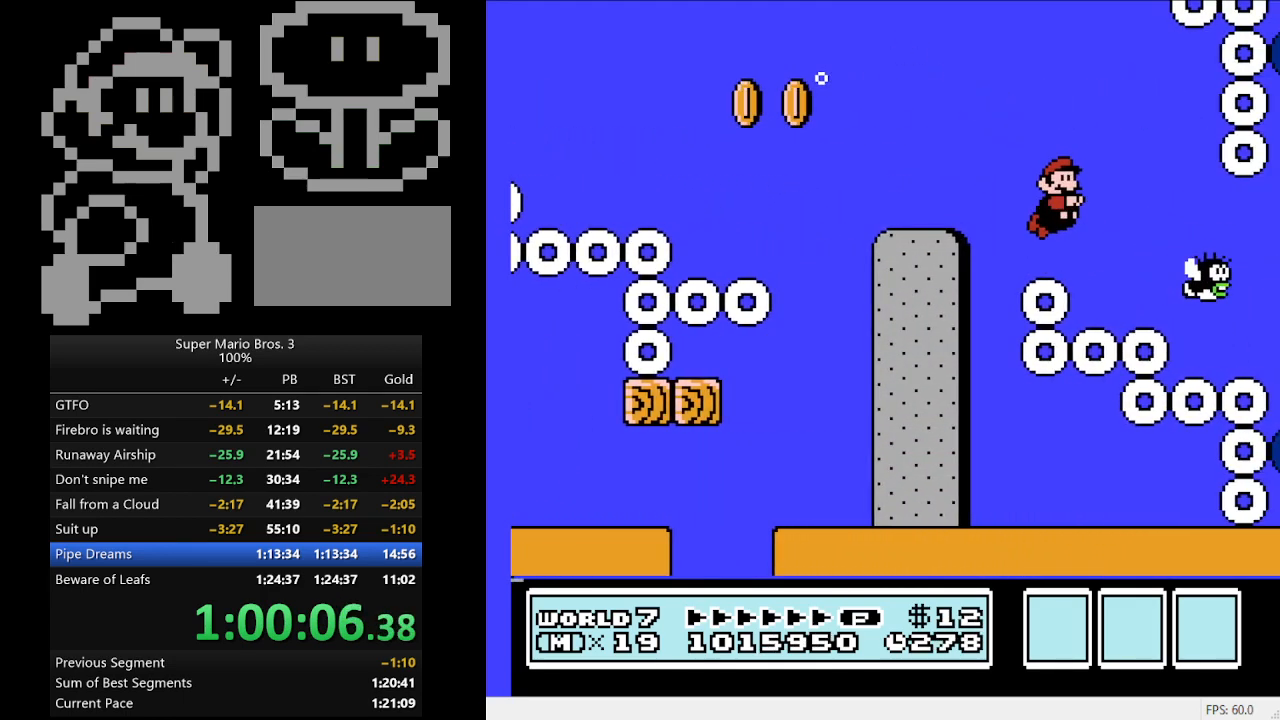
{"buttons": ["DPAD_LEFT"], "events": [[133, "B", "up"], [133, "DPAD_RIGHT", "up"], [200, "DPAD_LEFT", "down"]]}
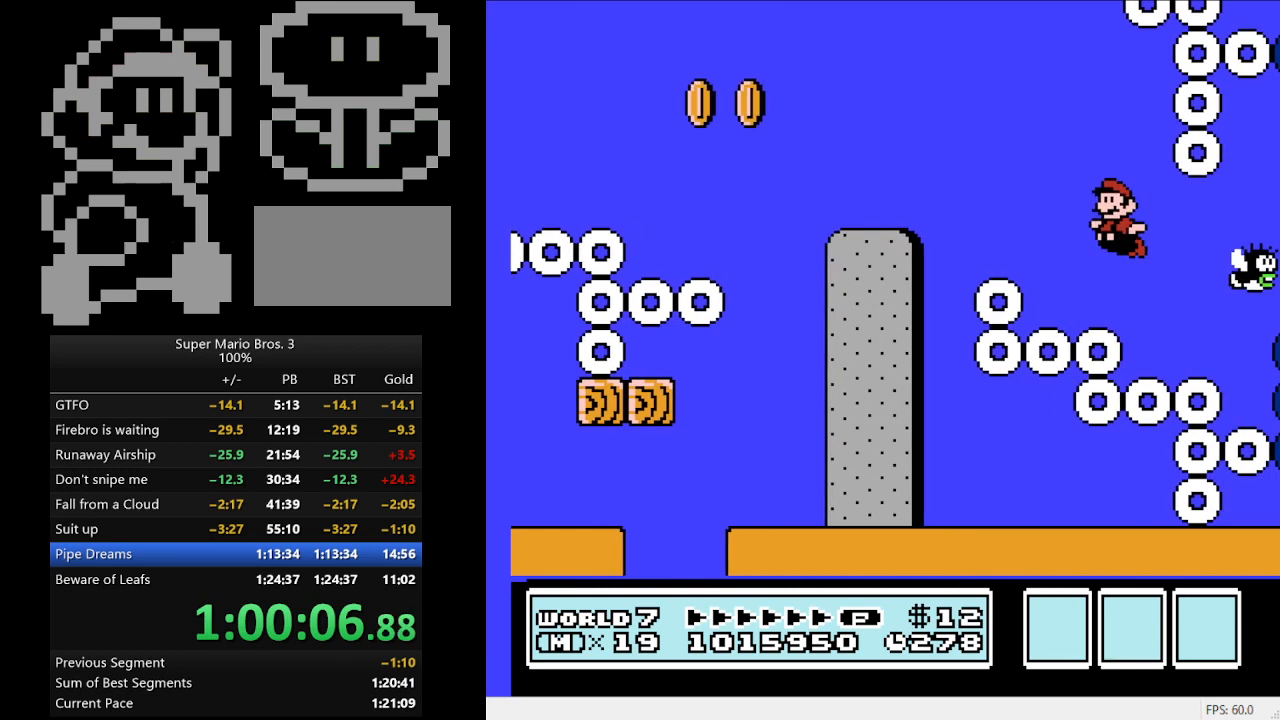
{"buttons": [], "events": [[33, "DPAD_LEFT", "up"], [167, "DPAD_LEFT", "down"], [333, "DPAD_LEFT", "up"]]}
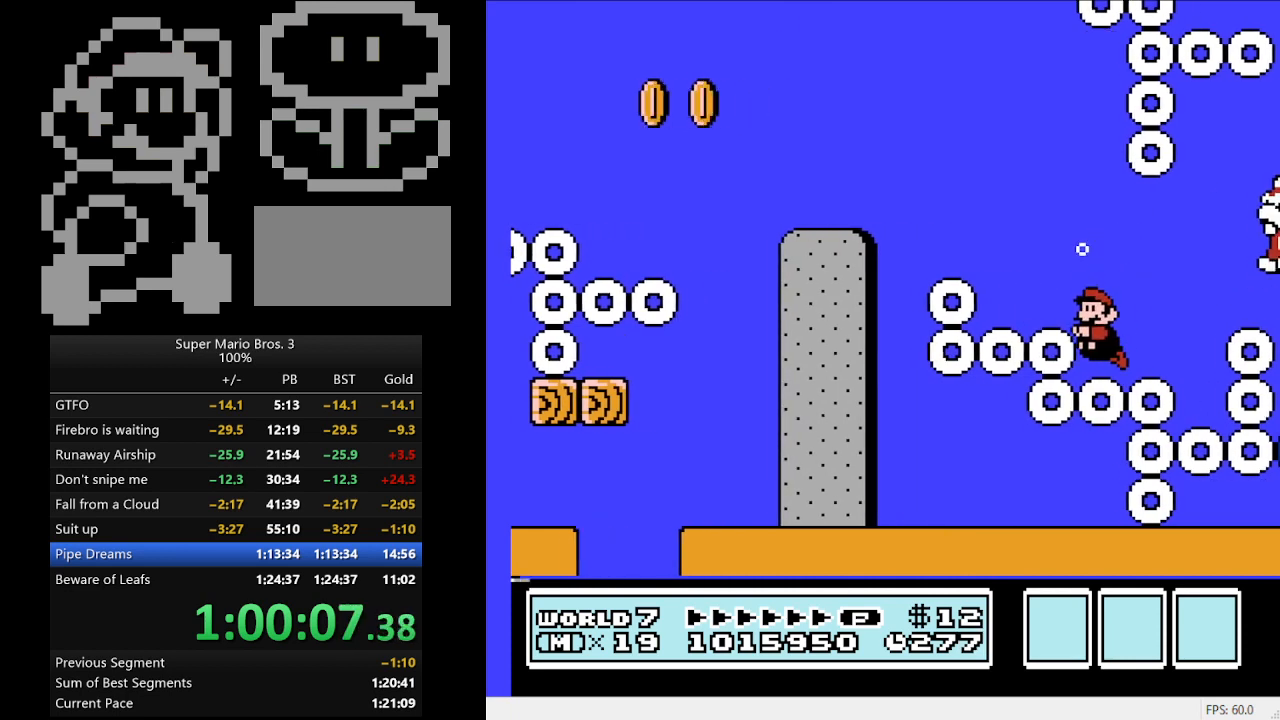
{"buttons": [], "events": [[33, "DPAD_RIGHT", "down"], [200, "DPAD_RIGHT", "up"]]}
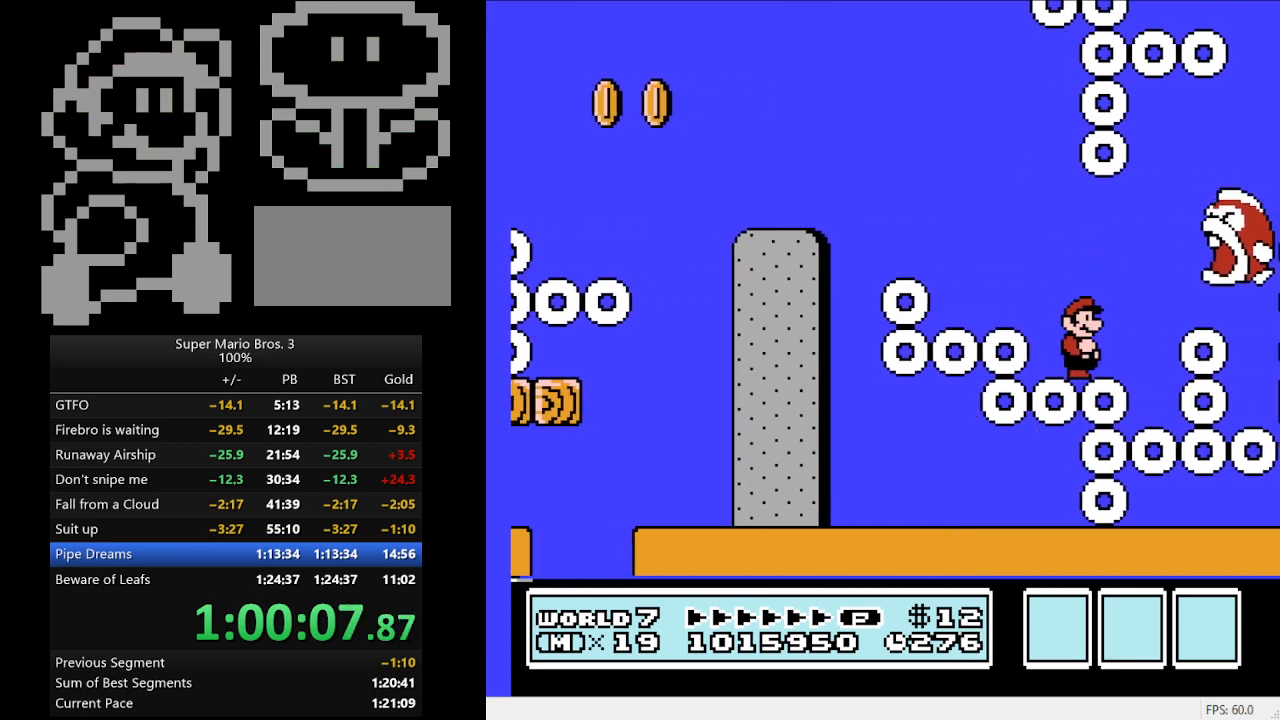
{"buttons": [], "events": [[167, "DPAD_RIGHT", "down"], [367, "DPAD_RIGHT", "up"]]}
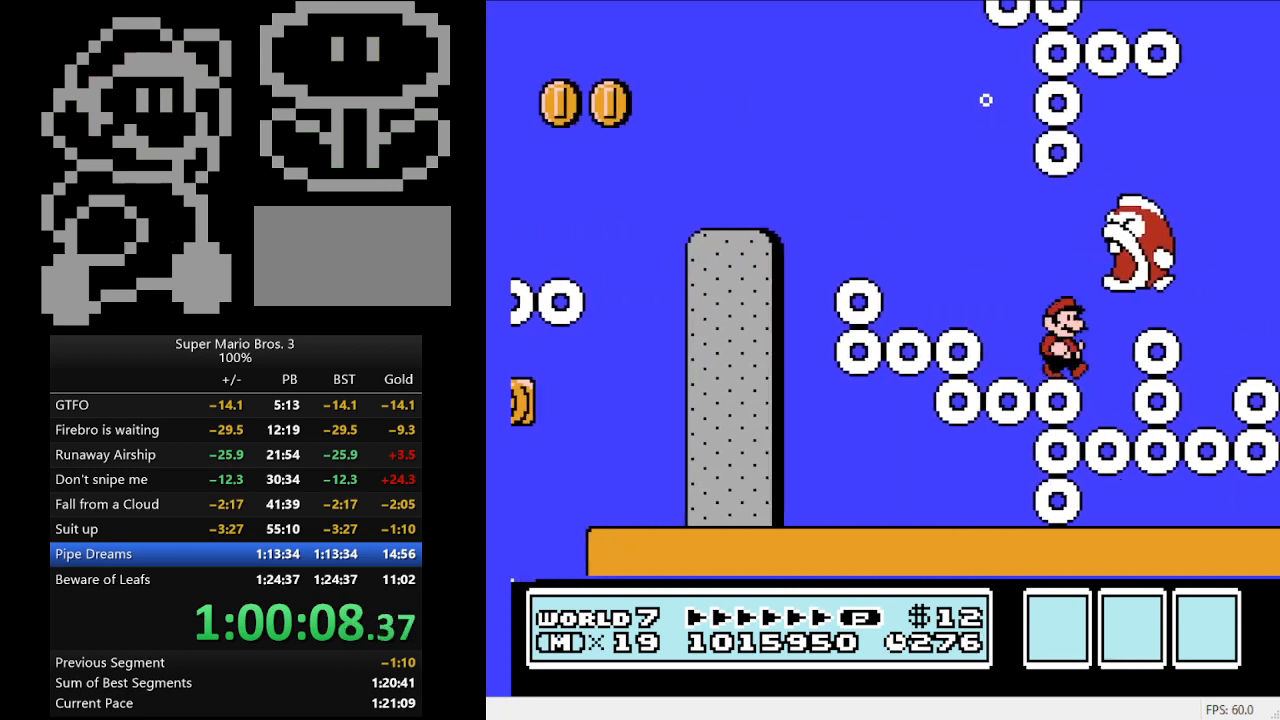
{"buttons": ["DPAD_DOWN"], "events": [[200, "DPAD_DOWN", "down"]]}
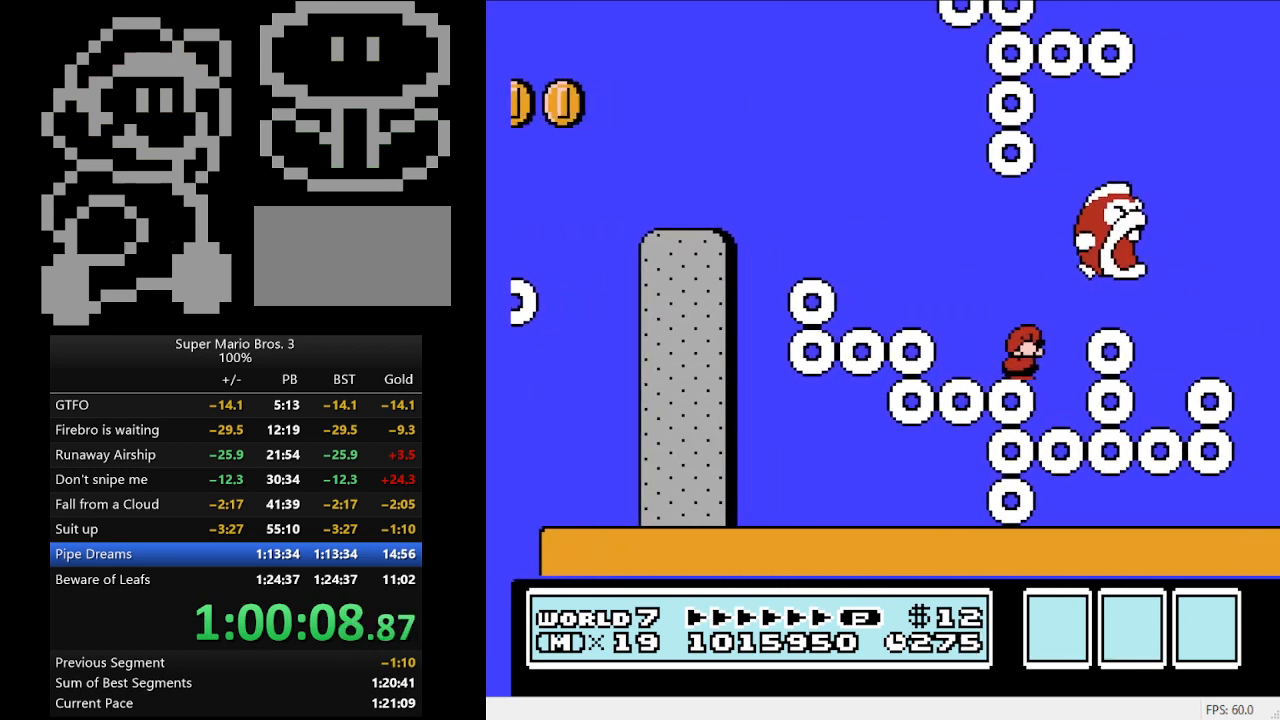
{"buttons": ["A", "DPAD_RIGHT"], "events": [[133, "DPAD_DOWN", "up"], [367, "DPAD_RIGHT", "down"], [433, "A", "down"]]}
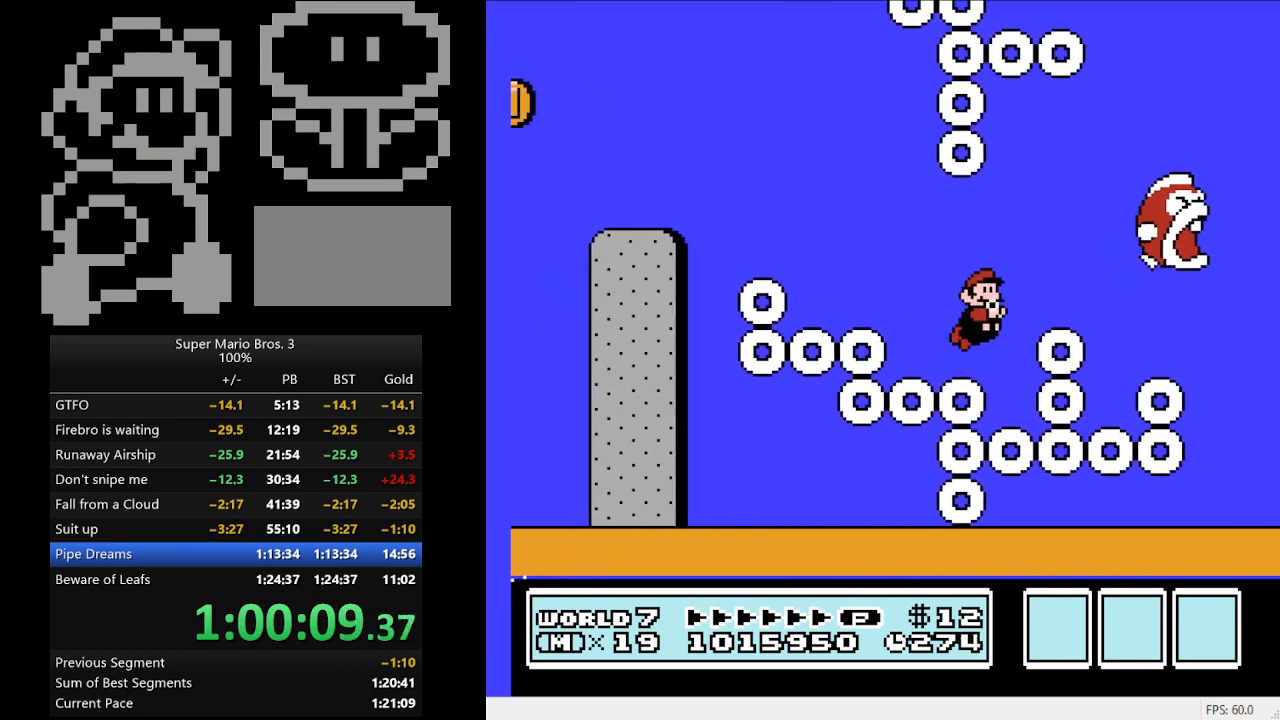
{"buttons": ["A", "DPAD_RIGHT"], "events": [[33, "A", "up"], [100, "A", "down"], [200, "A", "up"], [267, "A", "down"], [367, "A", "up"], [433, "A", "down"]]}
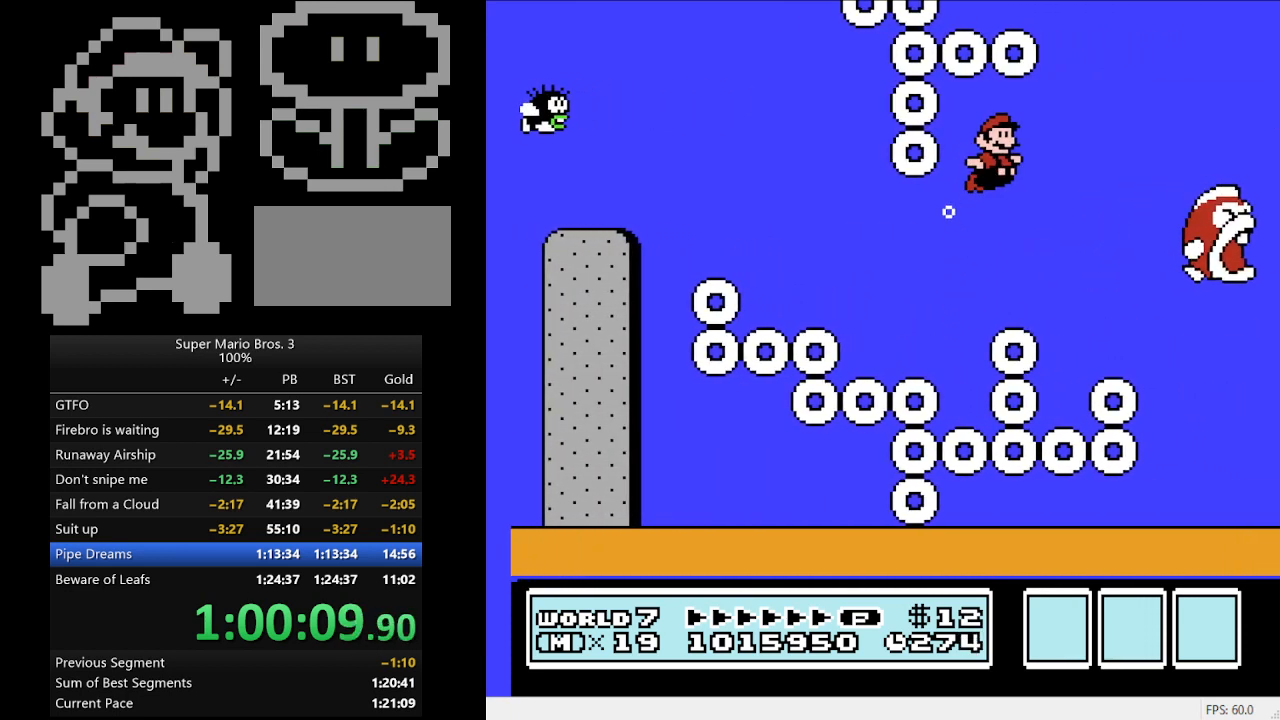
{"buttons": ["DPAD_RIGHT"], "events": [[33, "A", "up"], [300, "A", "down"], [367, "A", "up"]]}
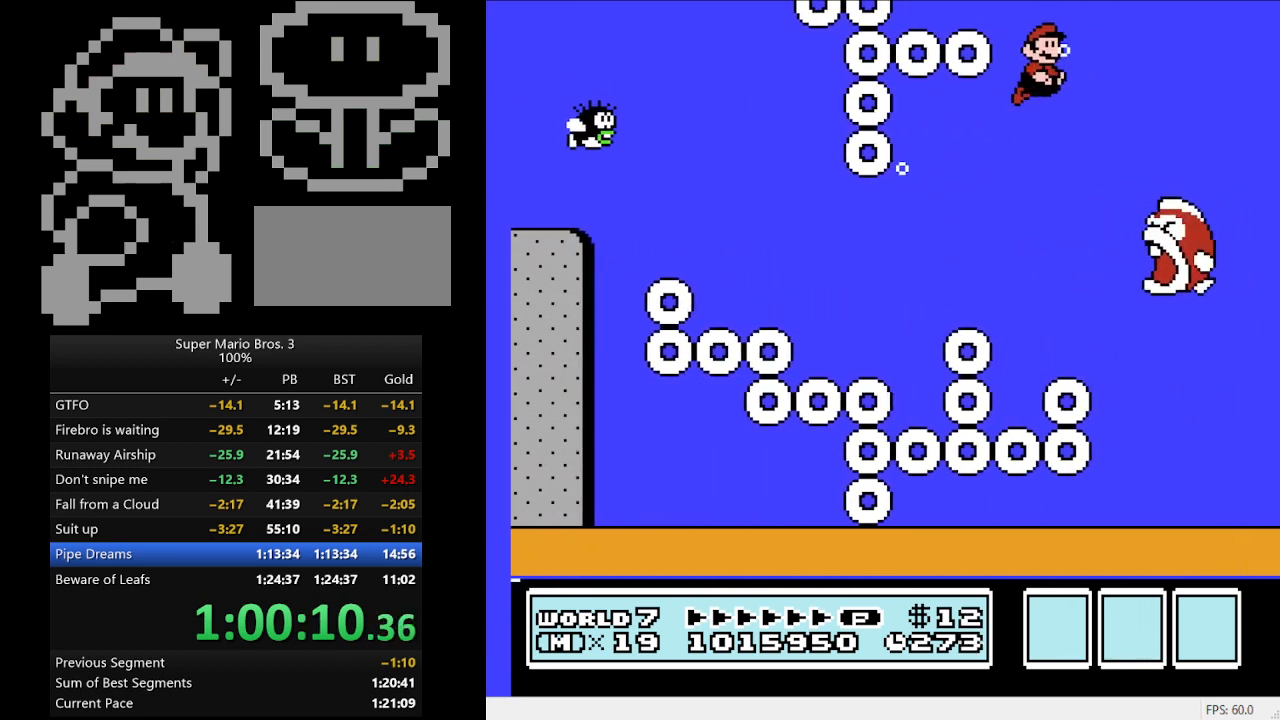
{"buttons": [], "events": [[467, "DPAD_RIGHT", "up"]]}